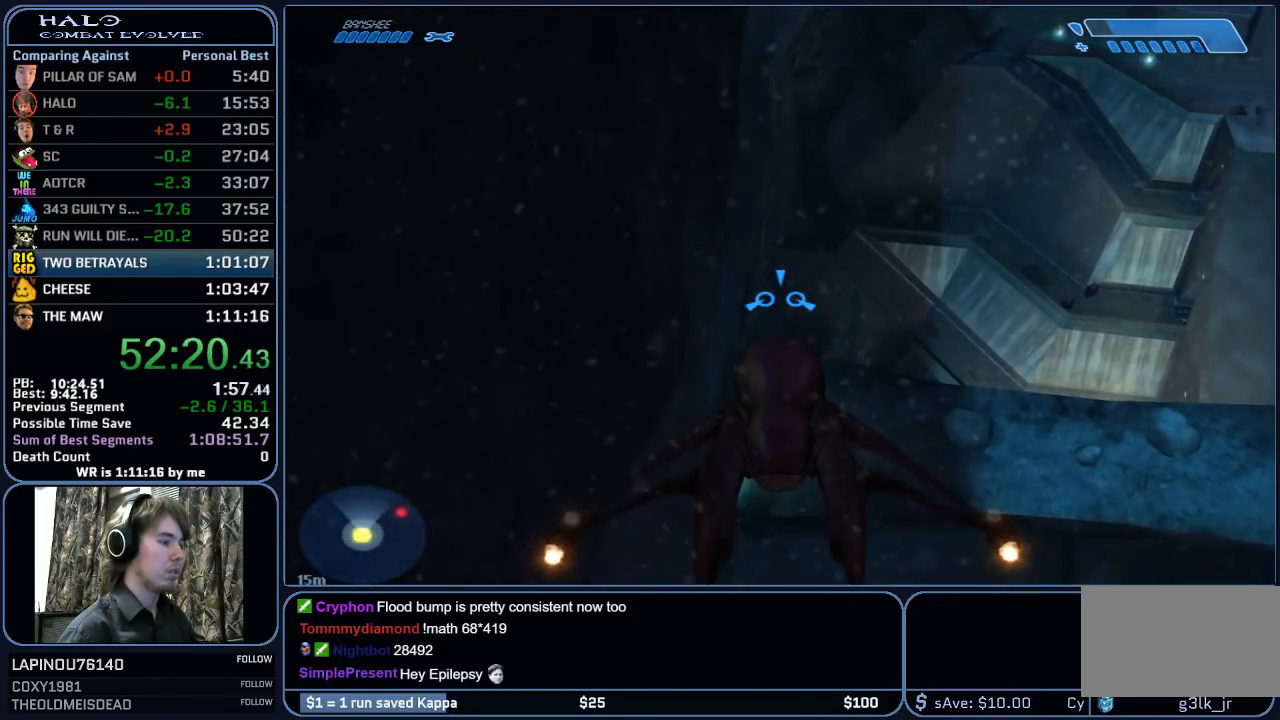
Gameplay with keyboard and mouse; each line is a JSON object with the keys and mouse buttons held at the frame after it. "events" lists presses ("down") and releases ("up") of "1", "2", "3", "4", "5", "a", "alt", "c", "ctrl", "d", "e", "f", "g", "q", "r", "s", "shift", "space", "t", "tab", "v", "w", "x", "z", "mouse_left", "mouse_wheel", "mouse_right", "mouse_mb4" and "mouse_mb5" between this image and that frame as [ms after this image, input, new state], when the widget could be followed in between. "mouse_left", "mouse_wheel", "mouse_right", "mouse_mb4", "mouse_mb5" = the "left", "wheel", "right", "mb4", "mb5" buttons of the "mouse" list. No other keys are recorded. "wheel" means that the mouse wheel is clicked or scrolled. "mouse_move" is the direction in which the mouse moves at that frame (one of eight, or "still"), when it could be read.
{"keys": ["w"], "mouse": [], "mouse_move": "still", "events": []}
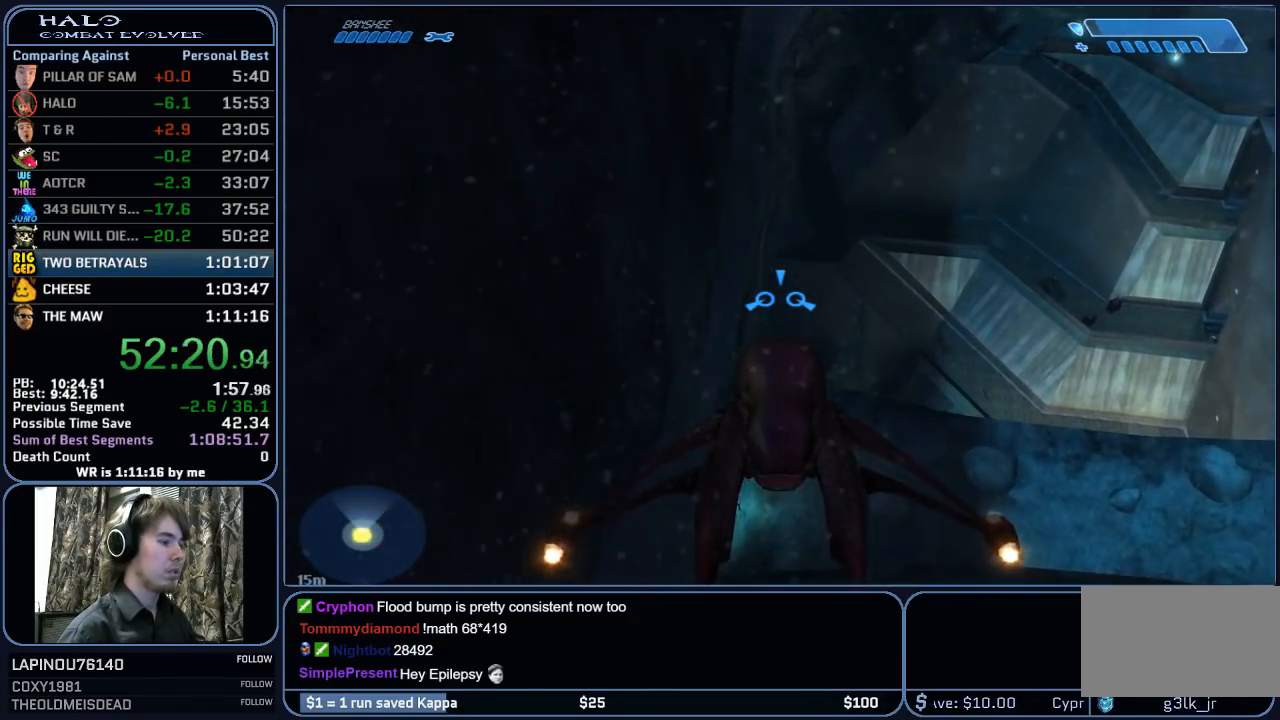
{"keys": ["w"], "mouse": [], "mouse_move": "still", "events": []}
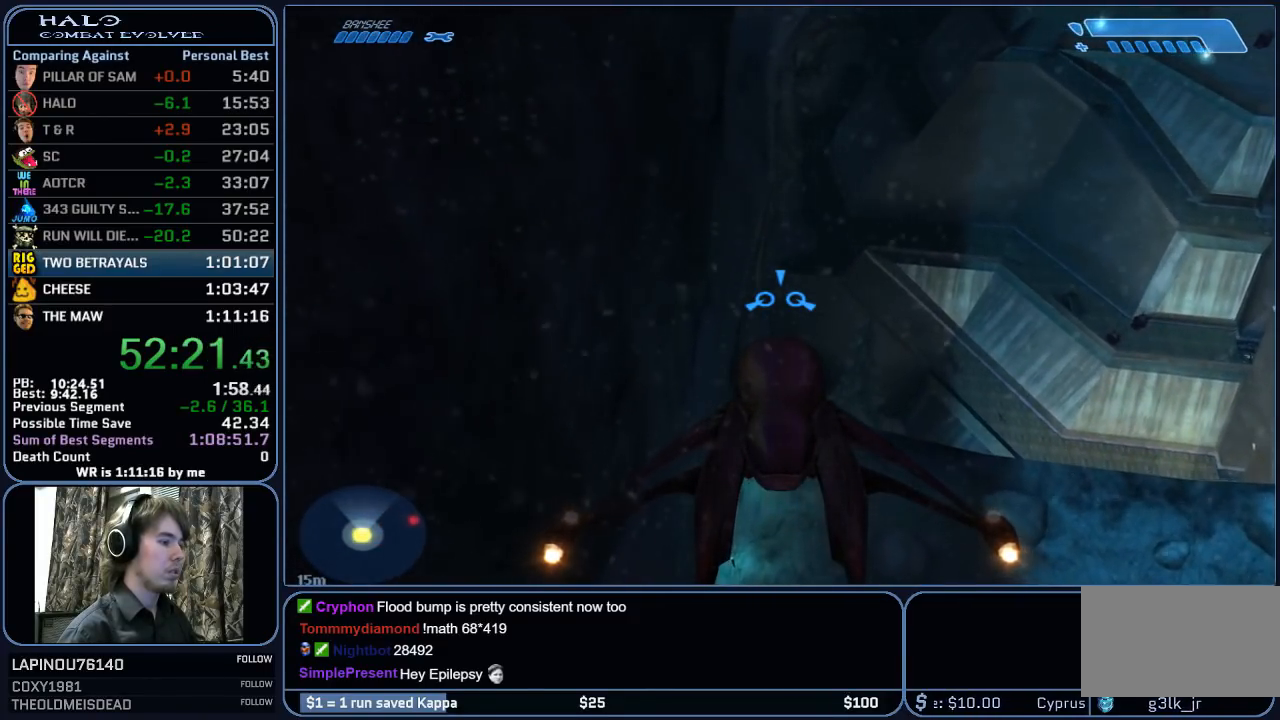
{"keys": [], "mouse": [], "mouse_move": "down-right", "events": [[17, "w", "up"]]}
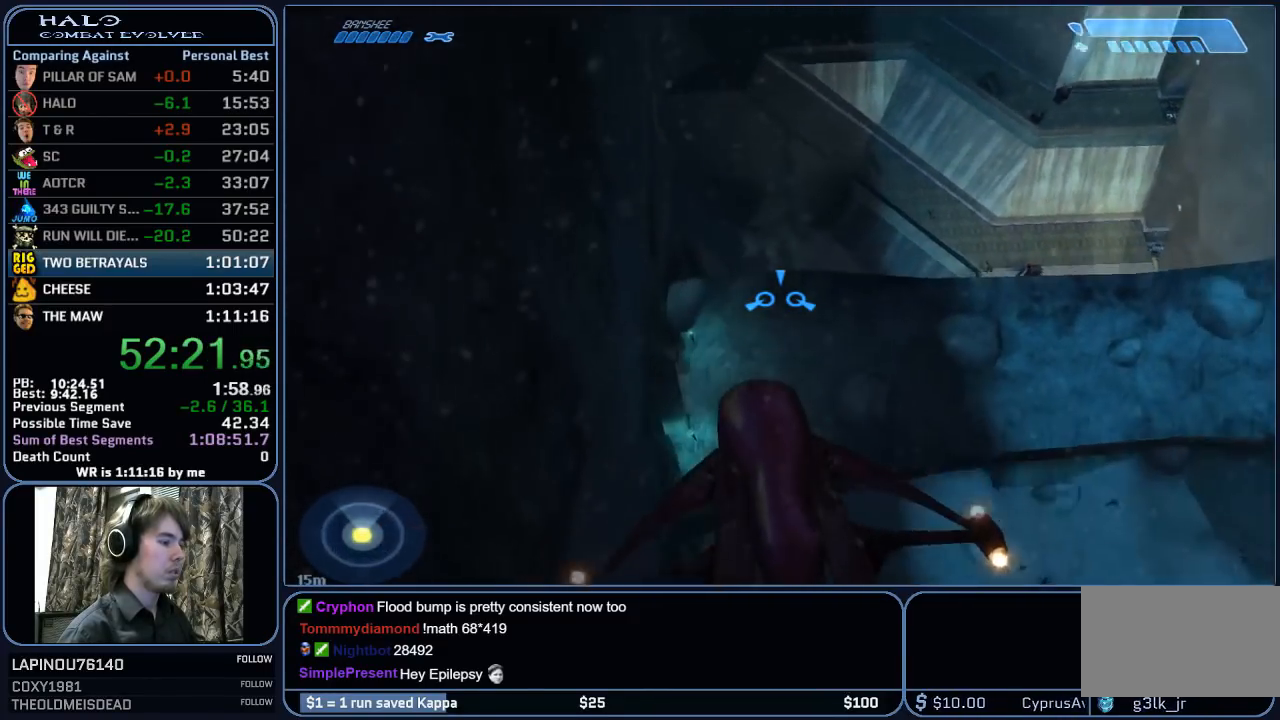
{"keys": [], "mouse": [], "mouse_move": "still", "events": []}
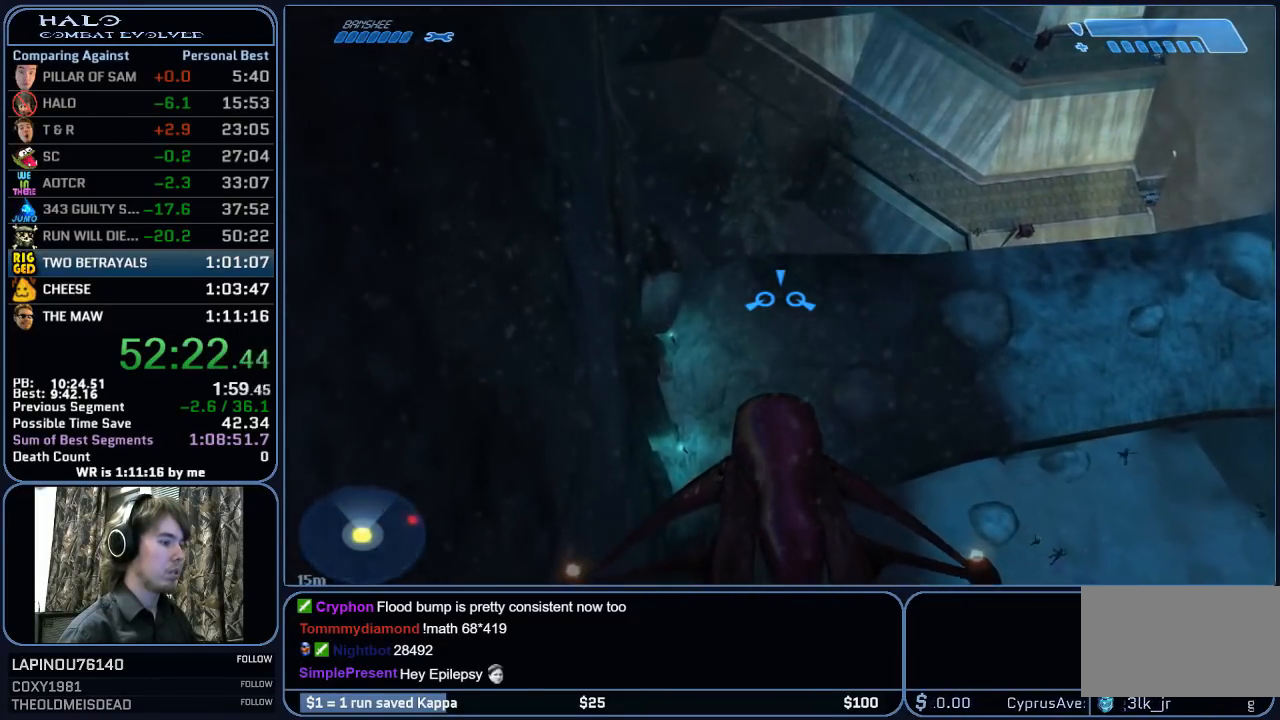
{"keys": [], "mouse": [], "mouse_move": "right", "events": []}
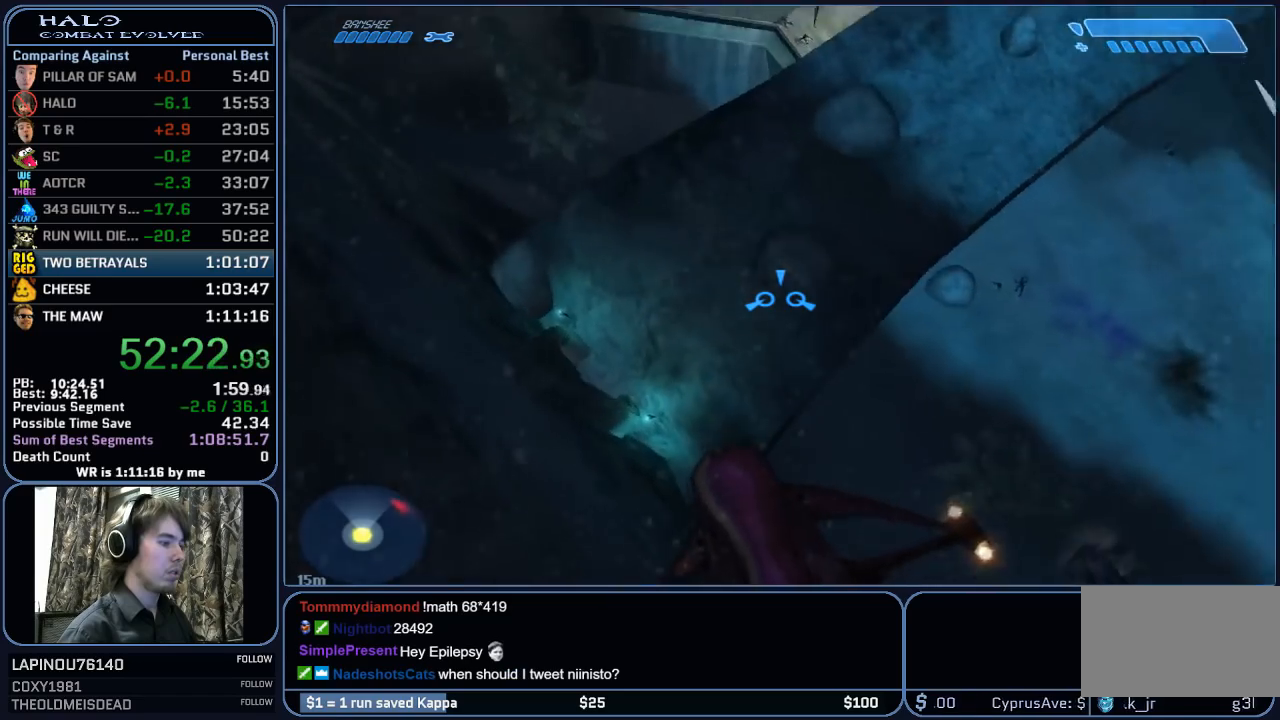
{"keys": [], "mouse": [], "mouse_move": "still", "events": []}
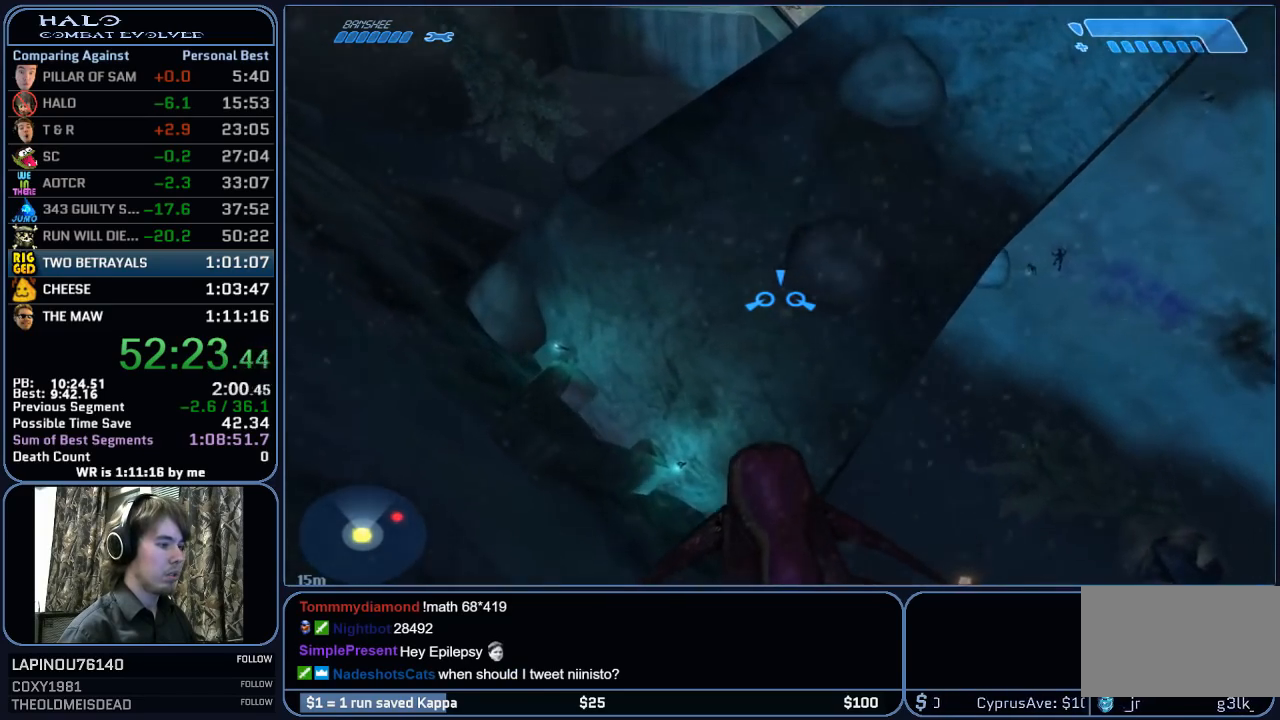
{"keys": [], "mouse": [], "mouse_move": "still", "events": []}
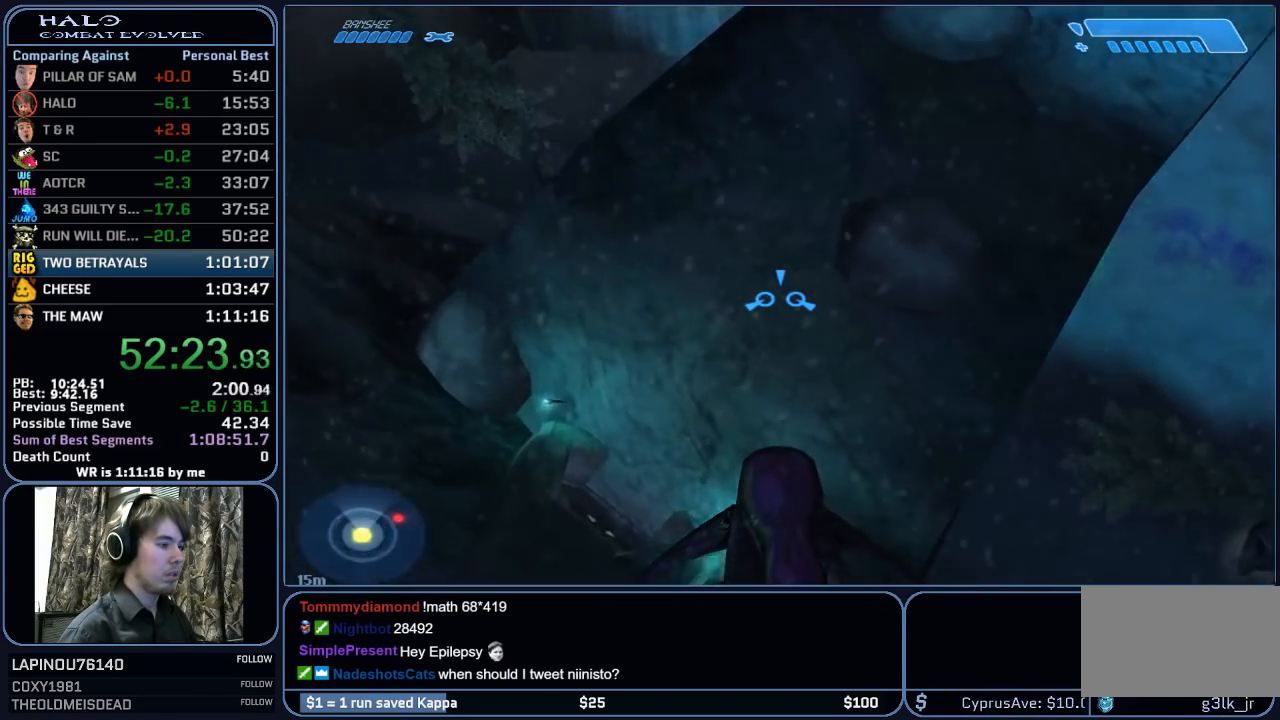
{"keys": ["e"], "mouse": [], "mouse_move": "still", "events": [[467, "e", "down"]]}
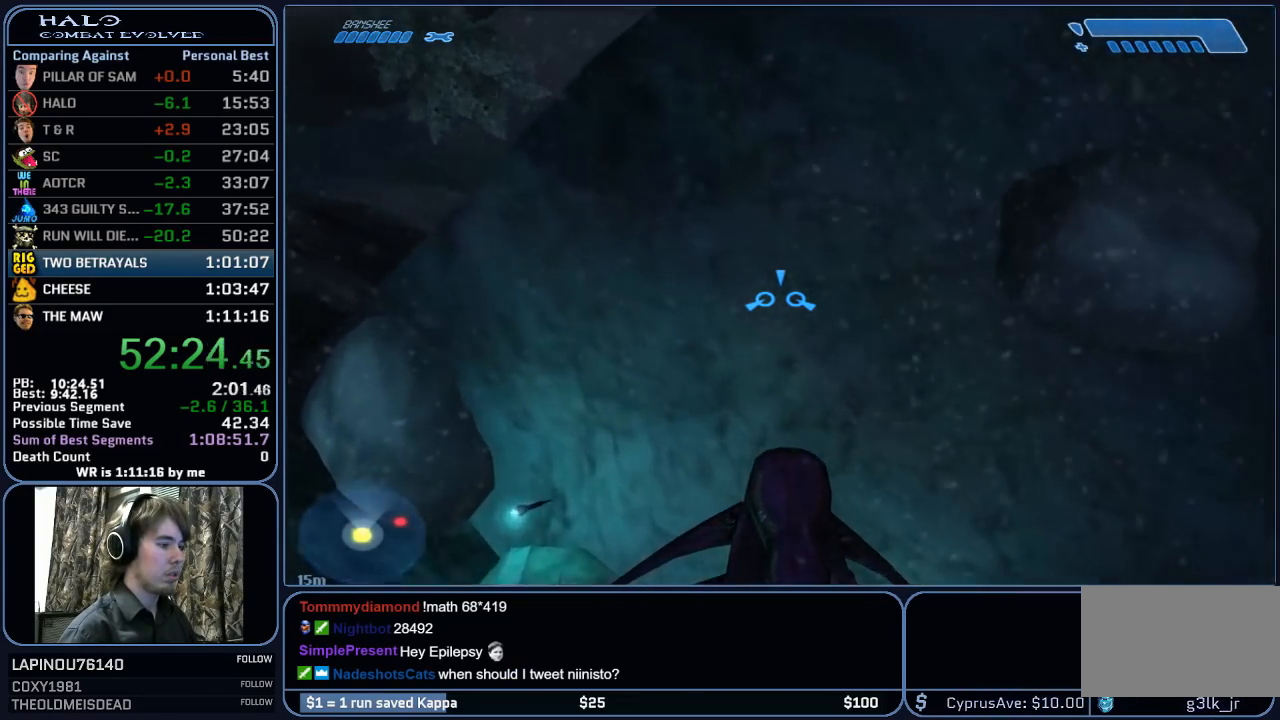
{"keys": [], "mouse": [], "mouse_move": "still", "events": [[200, "e", "up"]]}
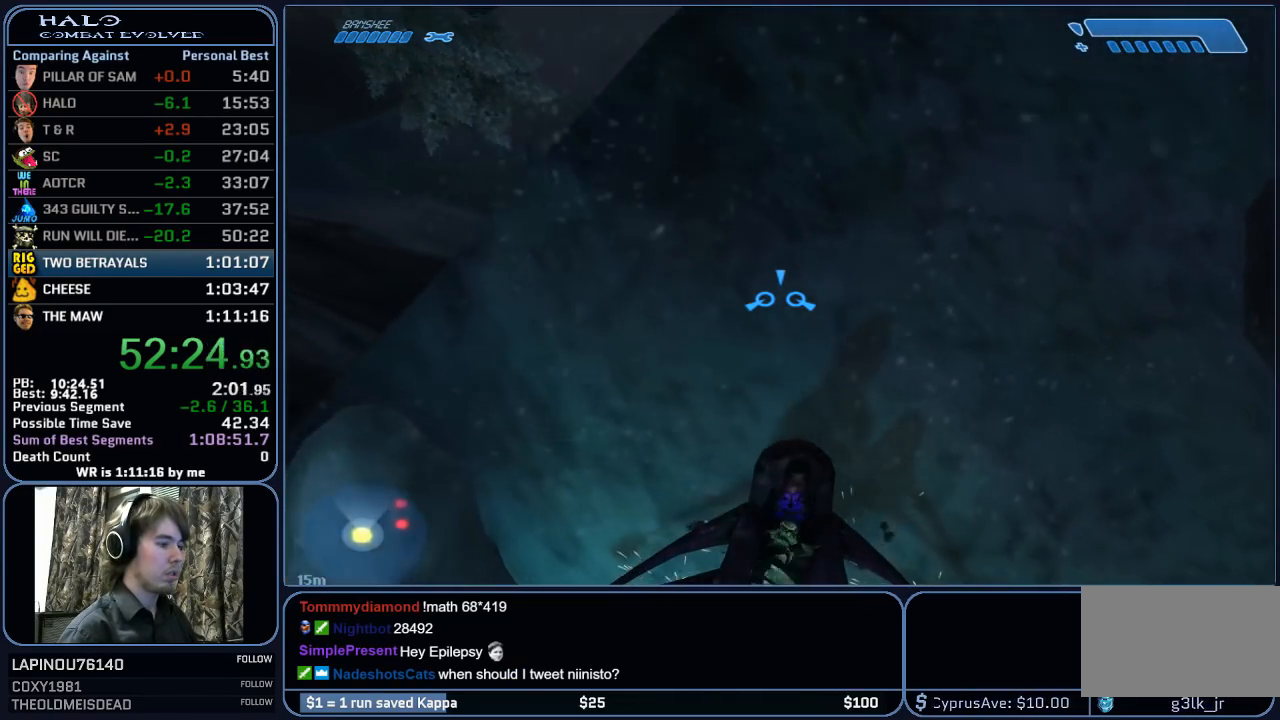
{"keys": ["s"], "mouse": [], "mouse_move": "left", "events": [[350, "s", "down"]]}
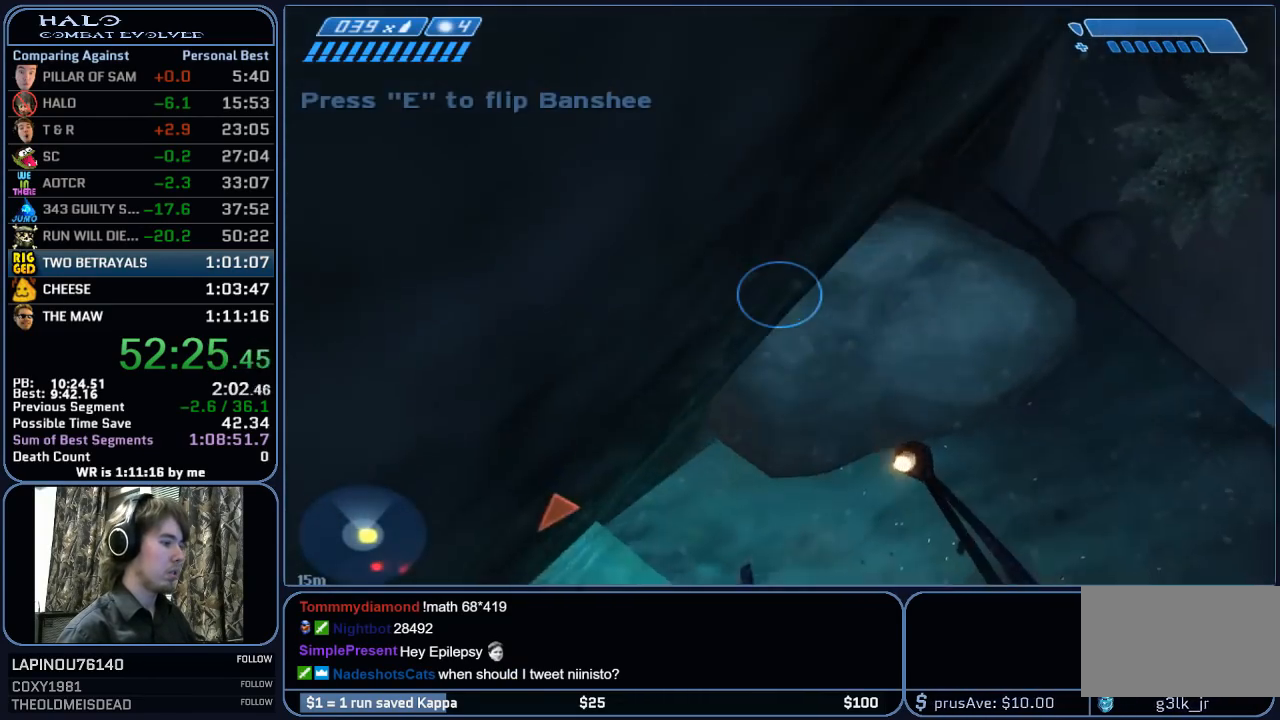
{"keys": ["a", "s"], "mouse": [], "mouse_move": "up", "events": [[133, "a", "down"]]}
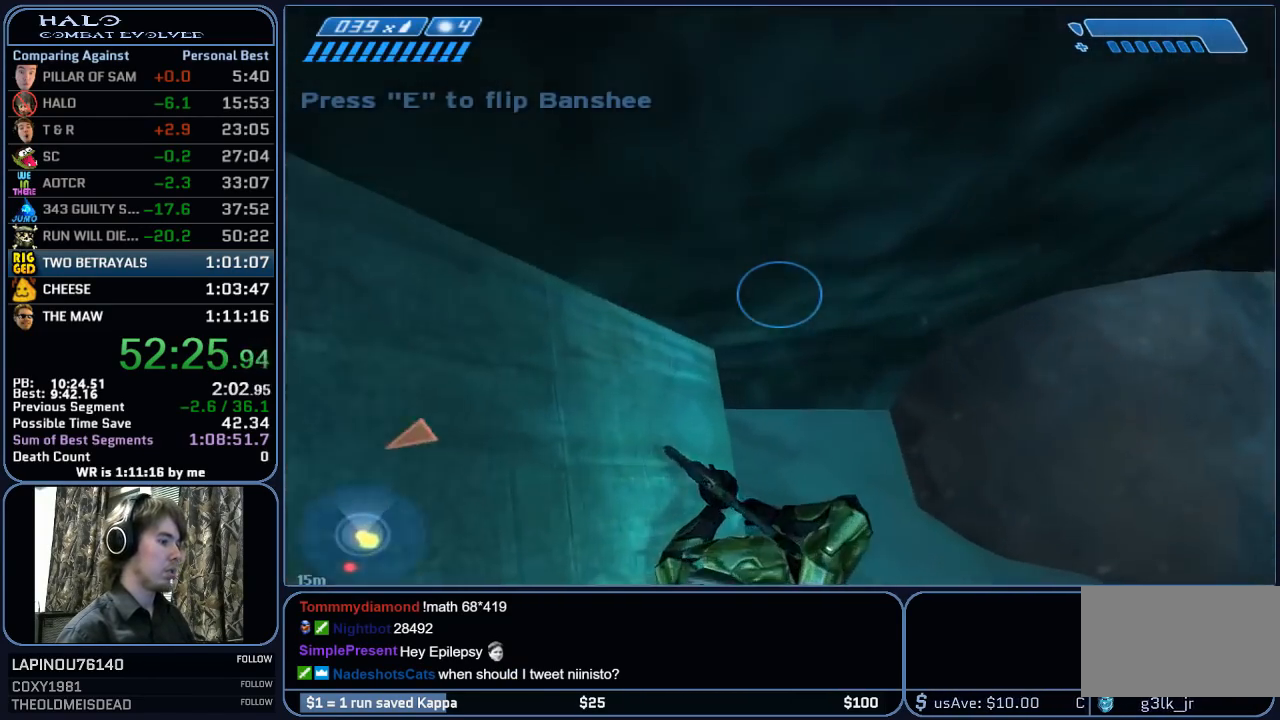
{"keys": ["a", "w"], "mouse": [], "mouse_move": "still", "events": [[300, "s", "up"], [383, "w", "down"]]}
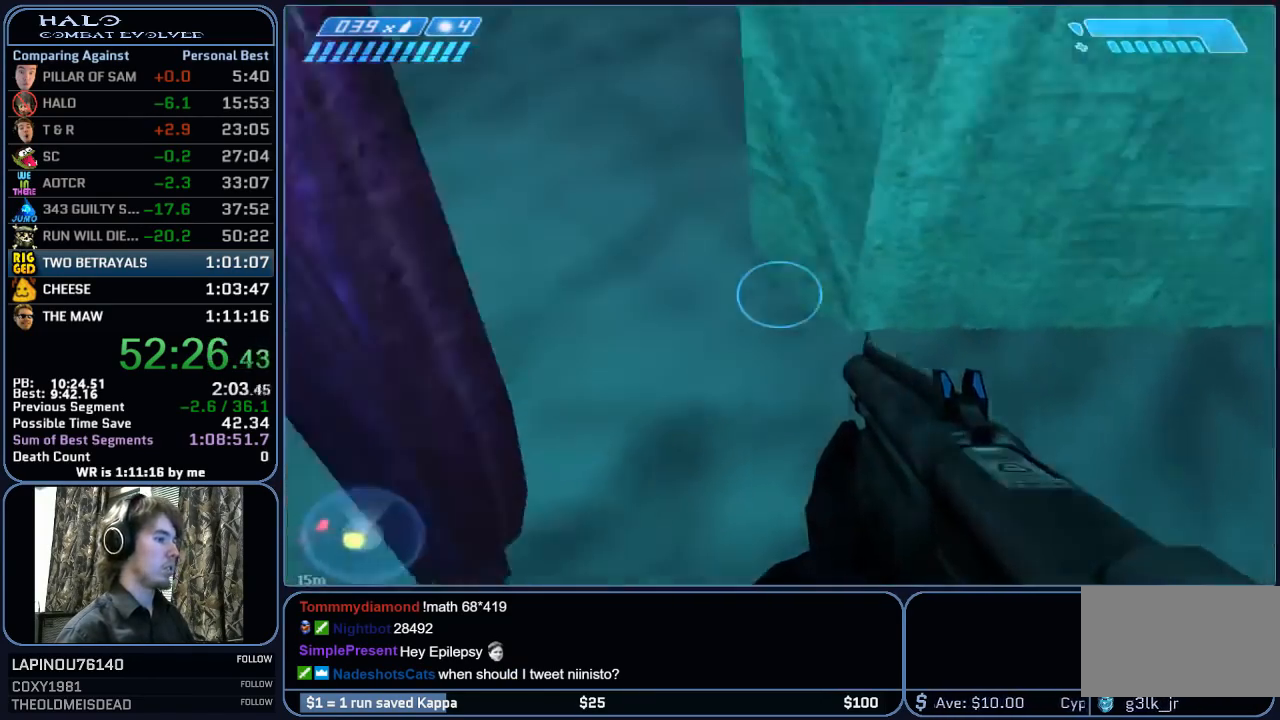
{"keys": ["a", "w"], "mouse": [], "mouse_move": "right", "events": [[167, "a", "up"], [500, "a", "down"]]}
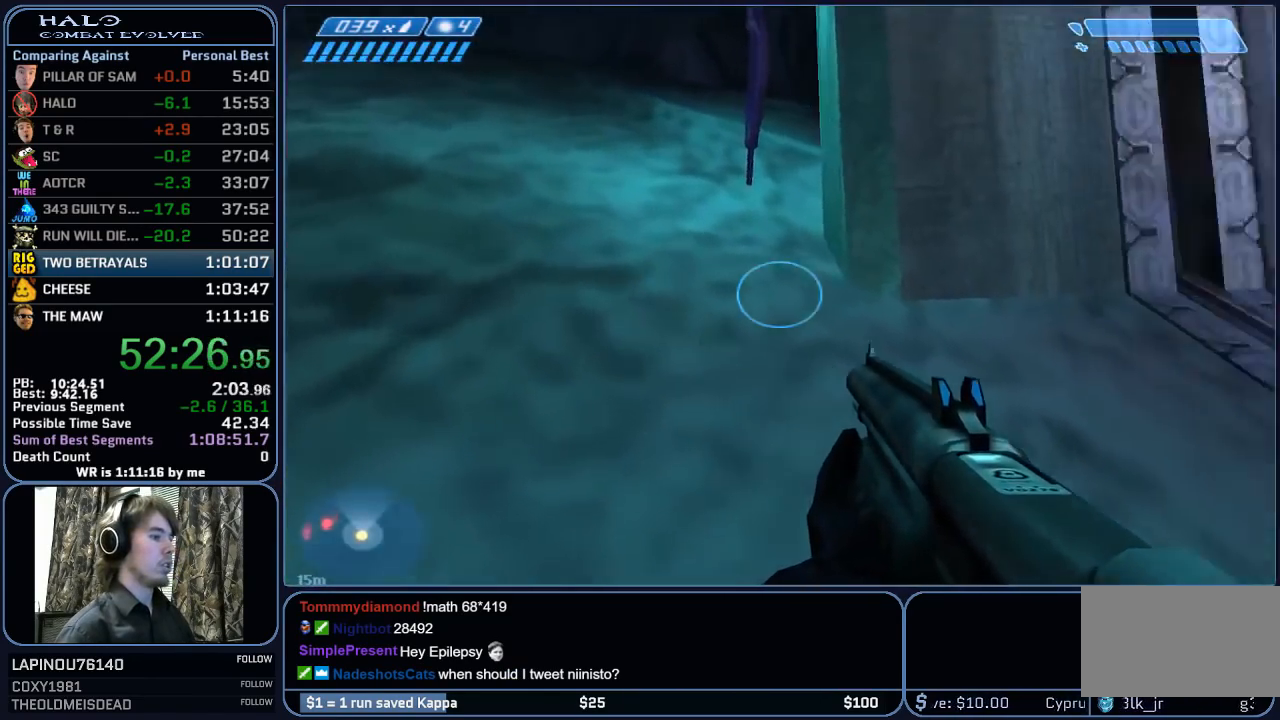
{"keys": ["w"], "mouse": [], "mouse_move": "right", "events": [[50, "a", "up"]]}
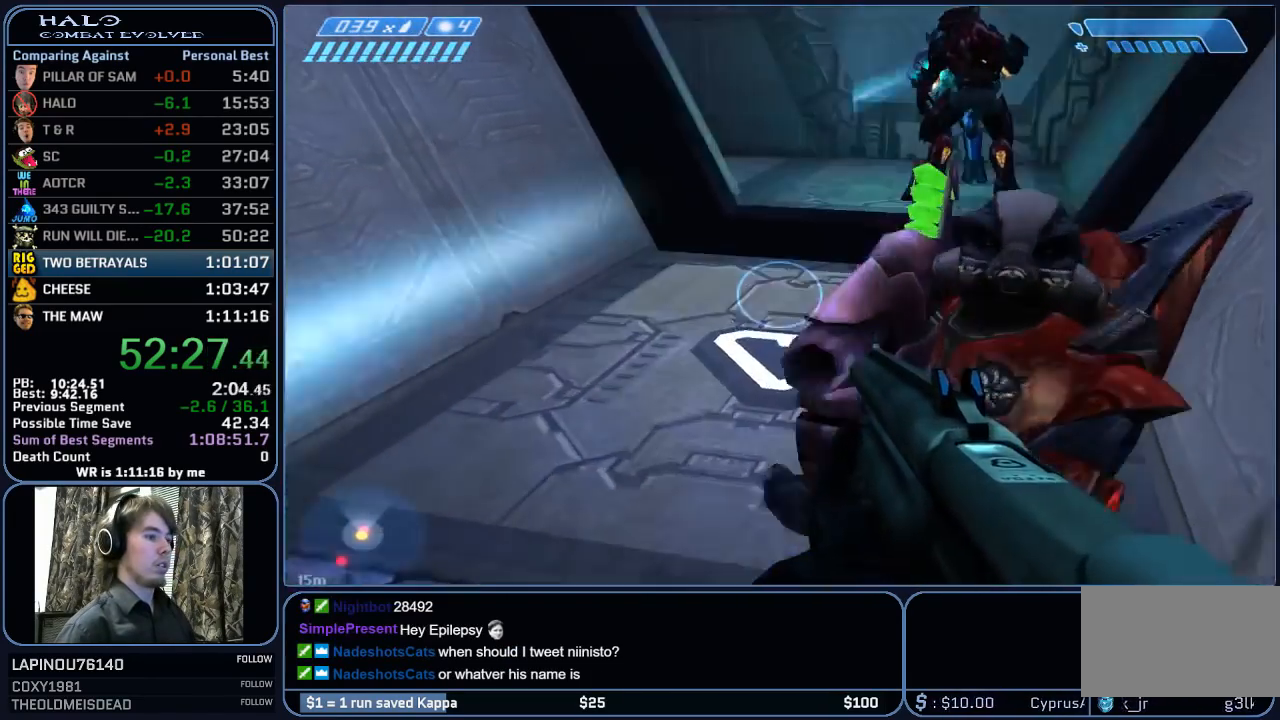
{"keys": ["w"], "mouse": [], "mouse_move": "right", "events": [[67, "space", "down"], [250, "space", "up"], [300, "mouse_left", "down"], [483, "mouse_left", "up"]]}
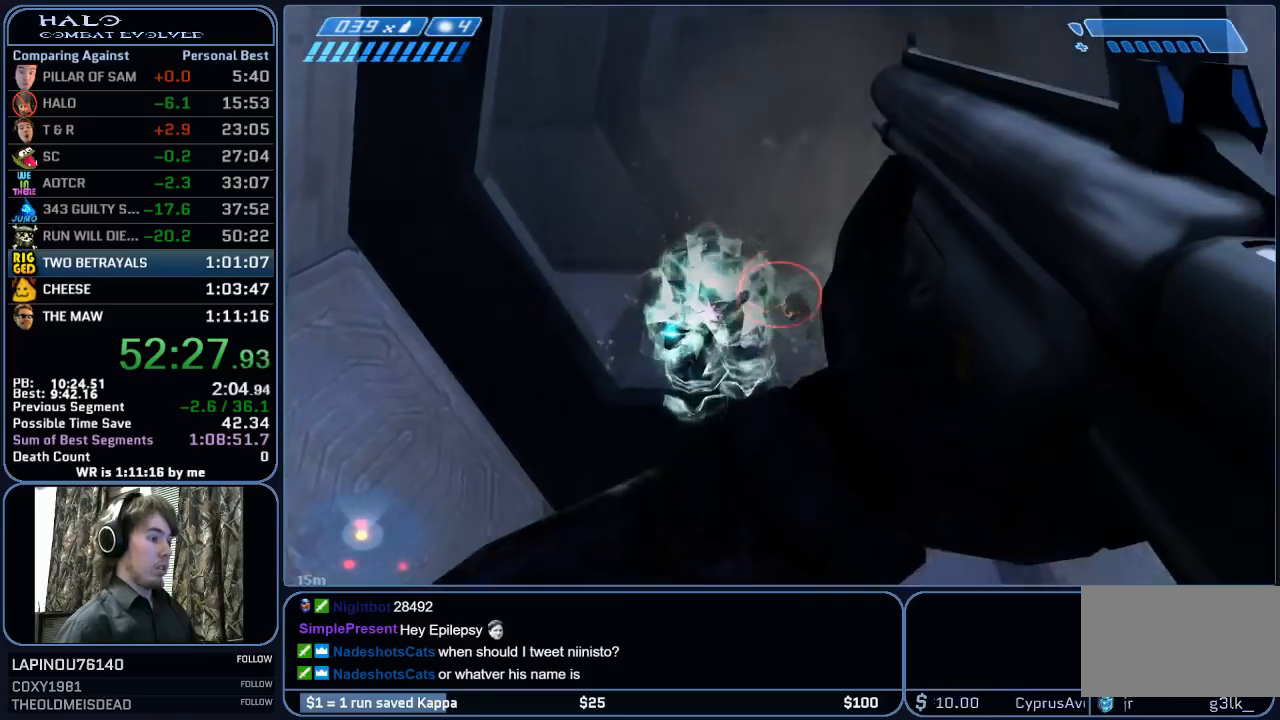
{"keys": ["w"], "mouse": ["left"], "mouse_move": "still", "events": [[67, "mouse_left", "down"], [167, "mouse_left", "up"], [267, "mouse_left", "down"], [350, "mouse_left", "up"], [450, "mouse_left", "down"]]}
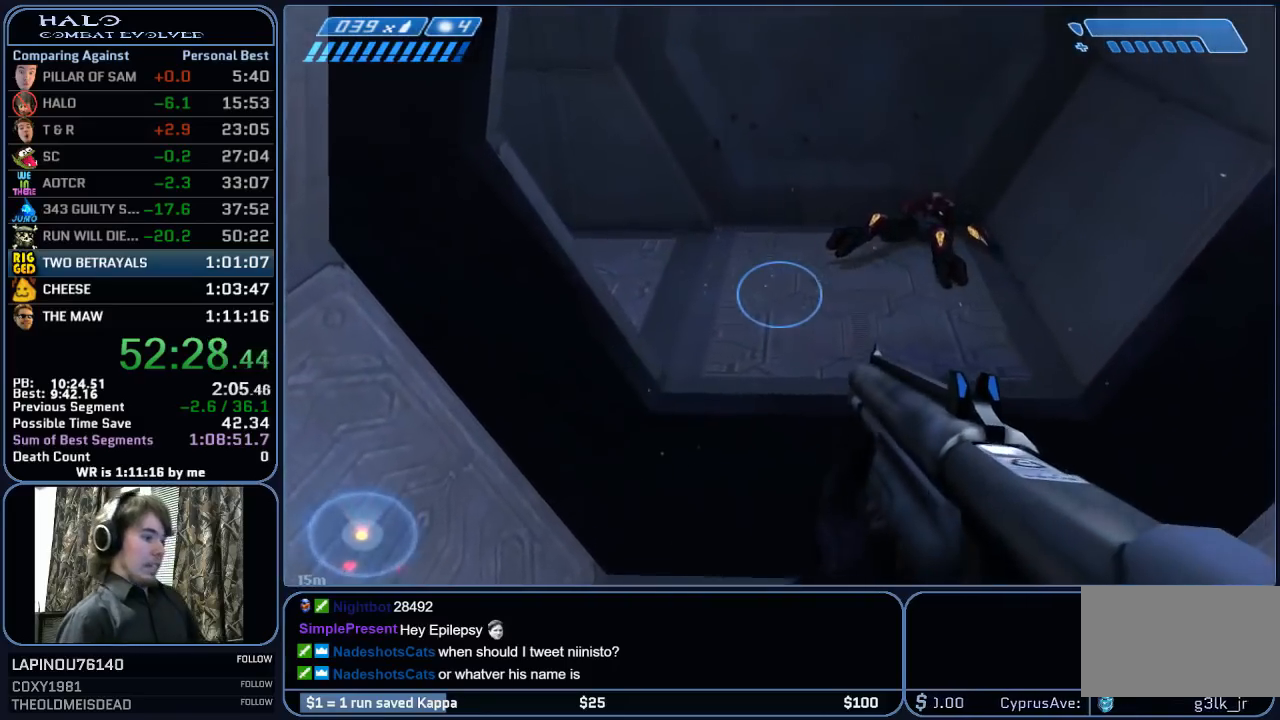
{"keys": ["w"], "mouse": [], "mouse_move": "still", "events": [[50, "mouse_left", "up"]]}
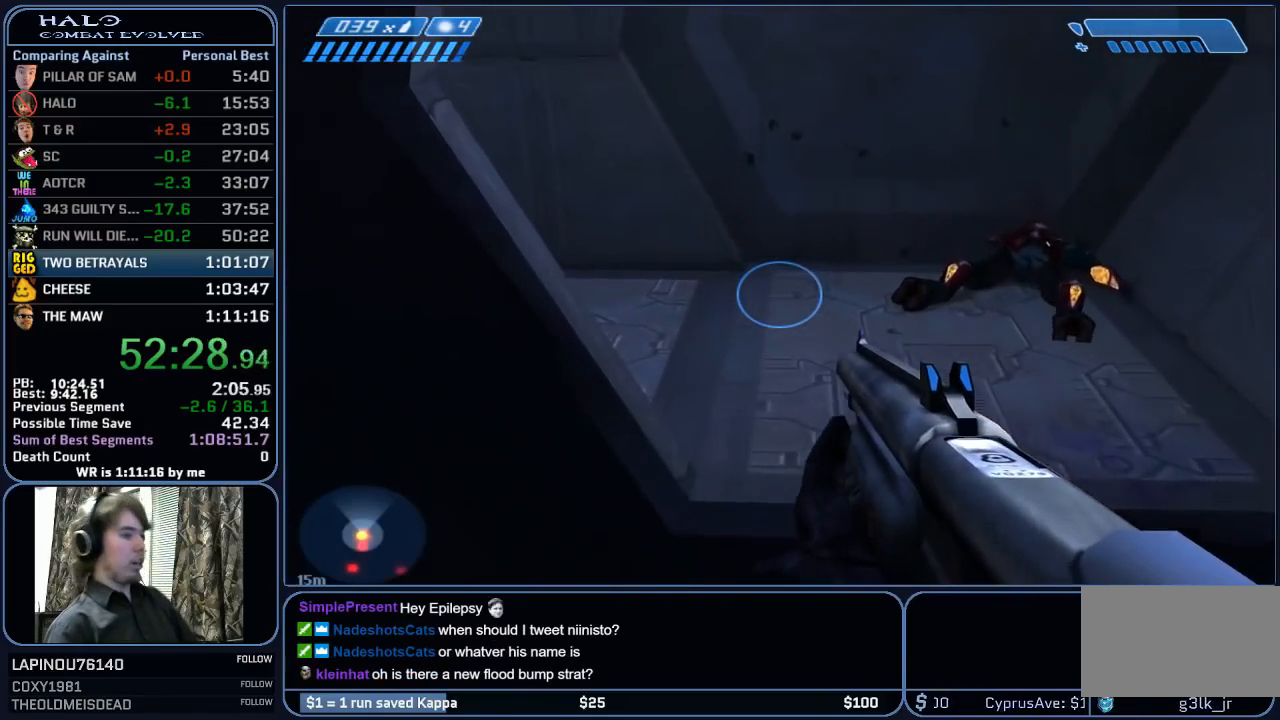
{"keys": ["w"], "mouse": [], "mouse_move": "still", "events": [[100, "r", "down"], [250, "r", "up"]]}
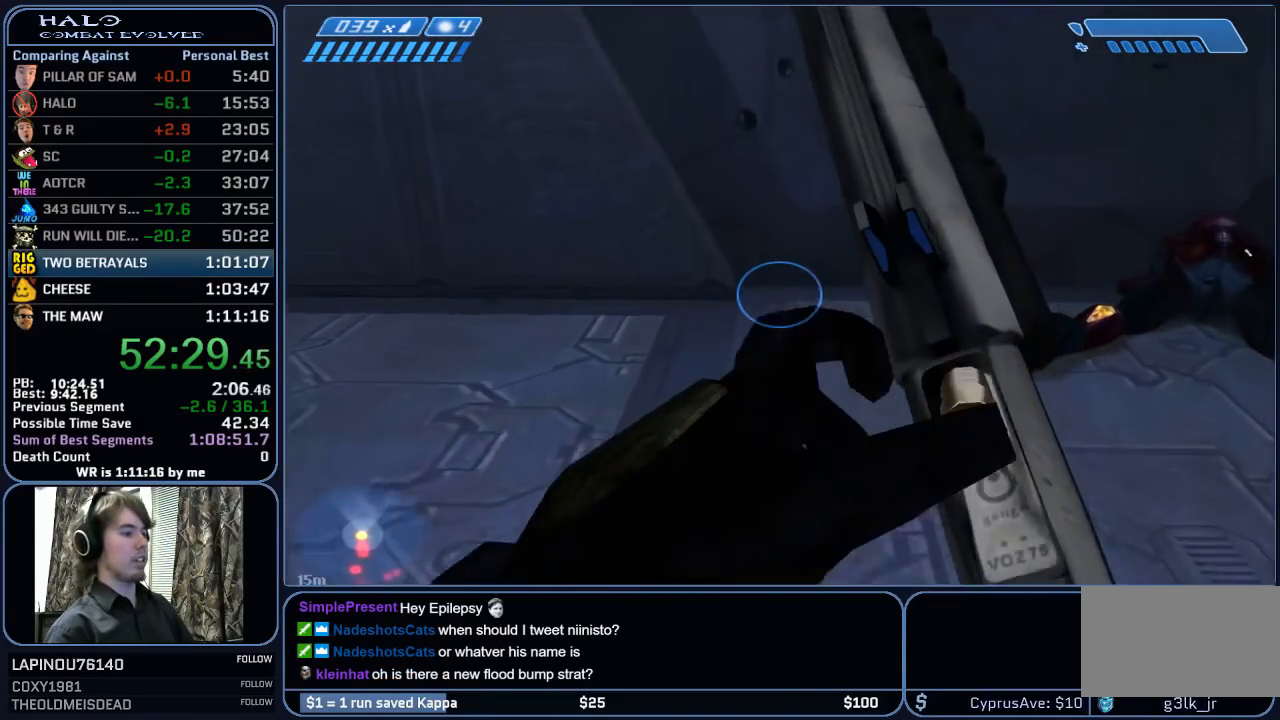
{"keys": ["w"], "mouse": [], "mouse_move": "left", "events": []}
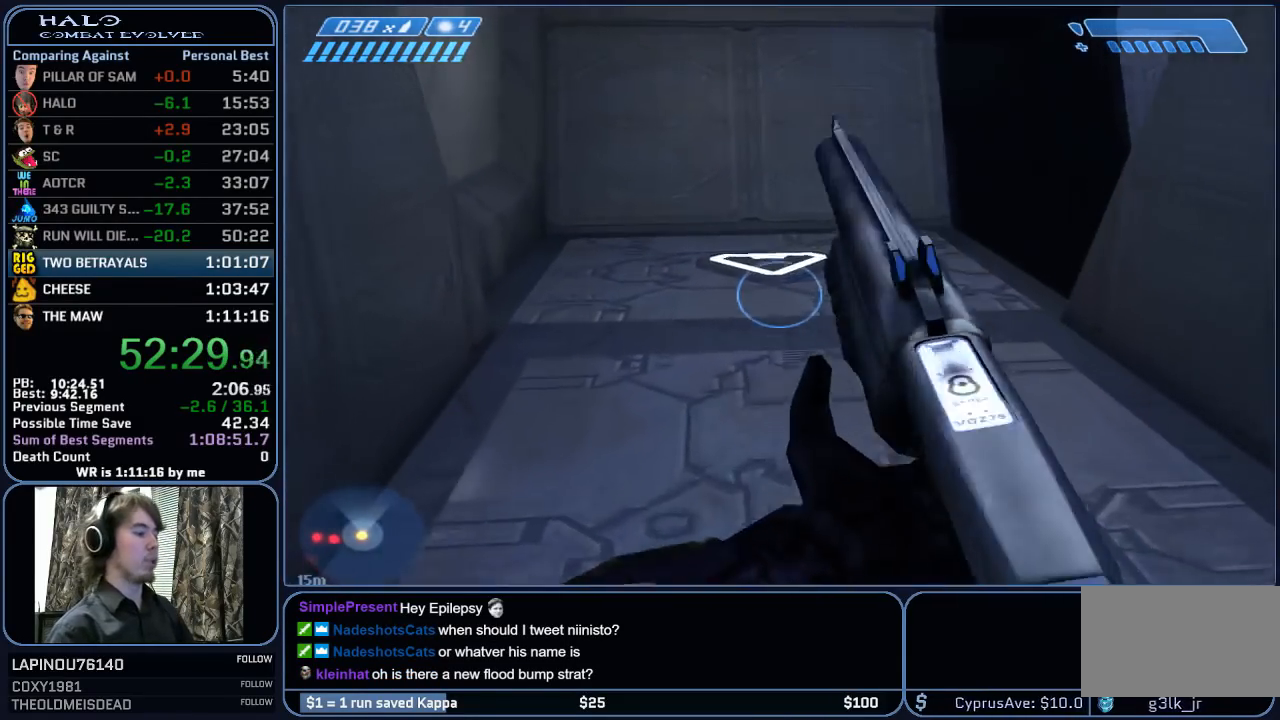
{"keys": ["w"], "mouse": [], "mouse_move": "still", "events": []}
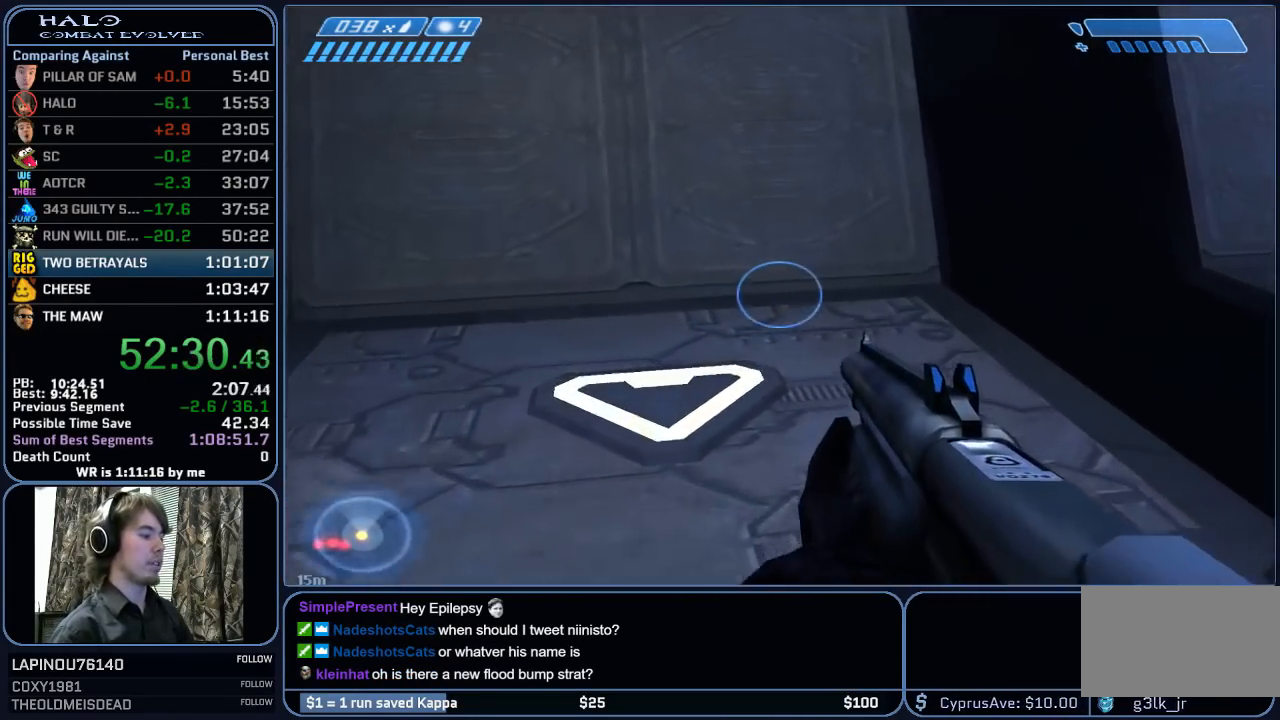
{"keys": ["w"], "mouse": [], "mouse_move": "right", "events": []}
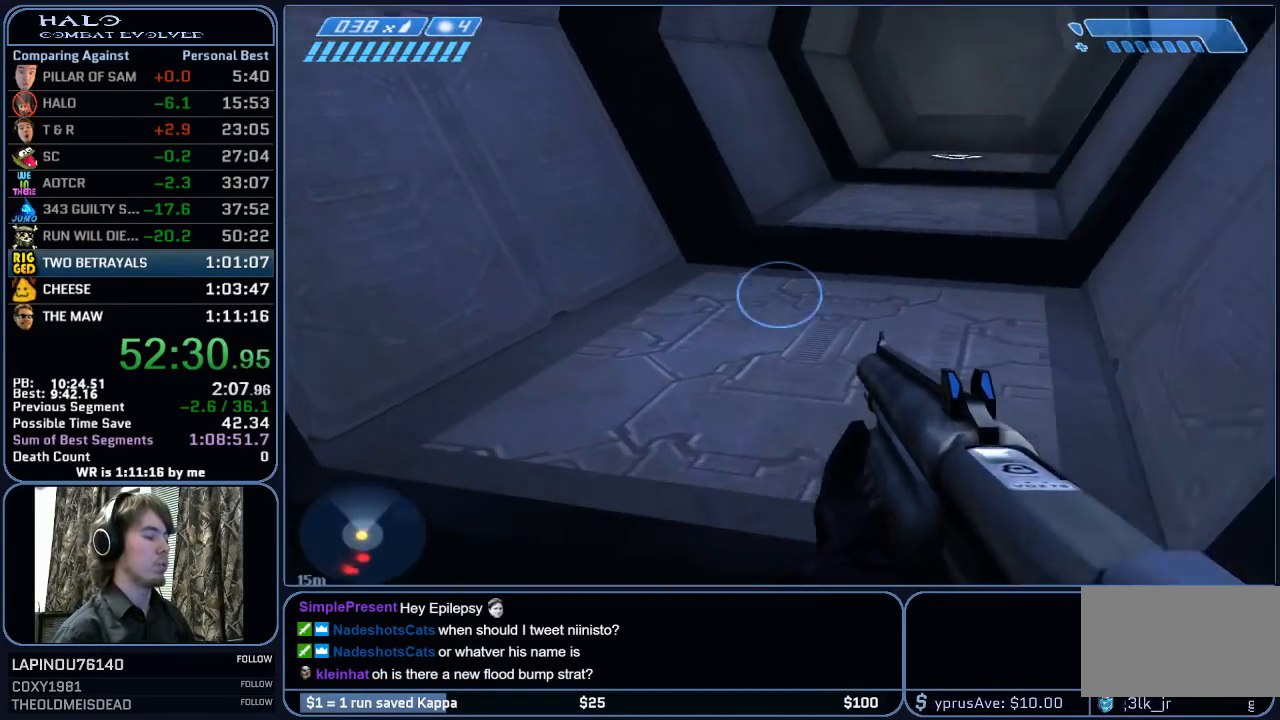
{"keys": ["w"], "mouse": ["mb5"], "mouse_move": "still", "events": [[400, "mouse_mb5", "down"]]}
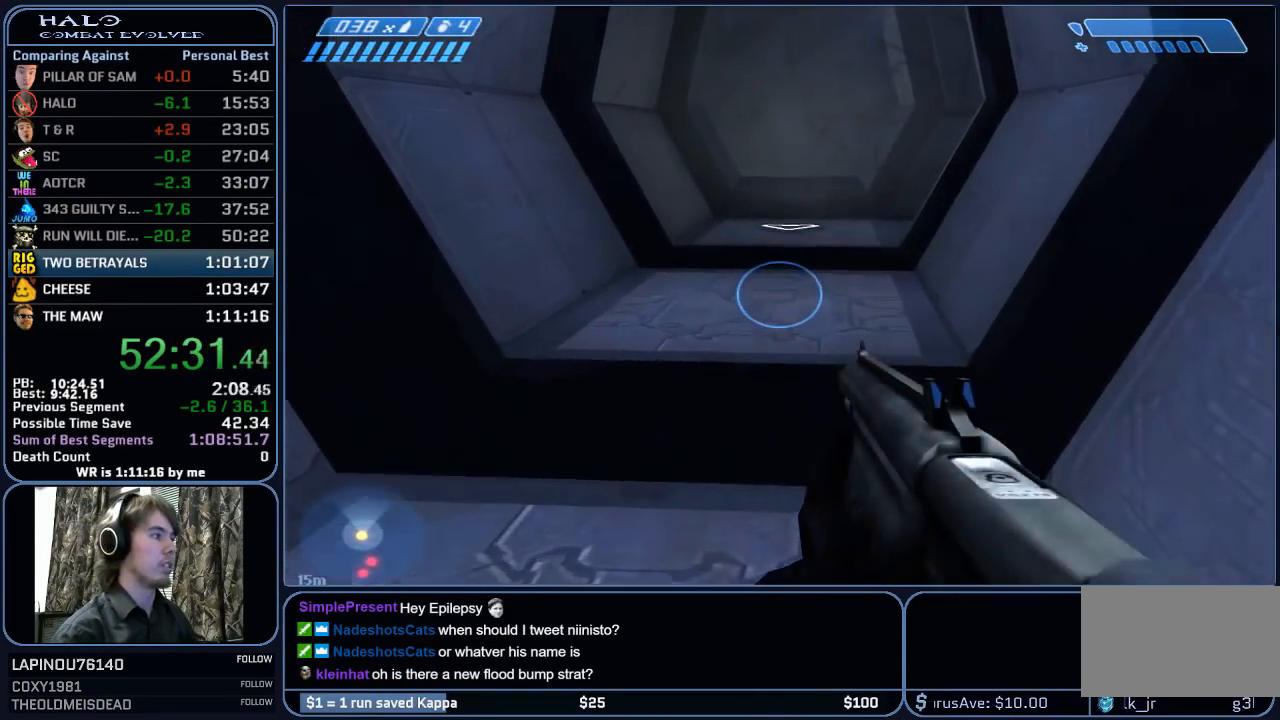
{"keys": ["q", "w"], "mouse": [], "mouse_move": "still", "events": [[50, "mouse_mb5", "up"], [83, "mouse_mb5", "down"], [233, "mouse_mb5", "up"], [283, "q", "down"], [367, "q", "up"], [467, "q", "down"]]}
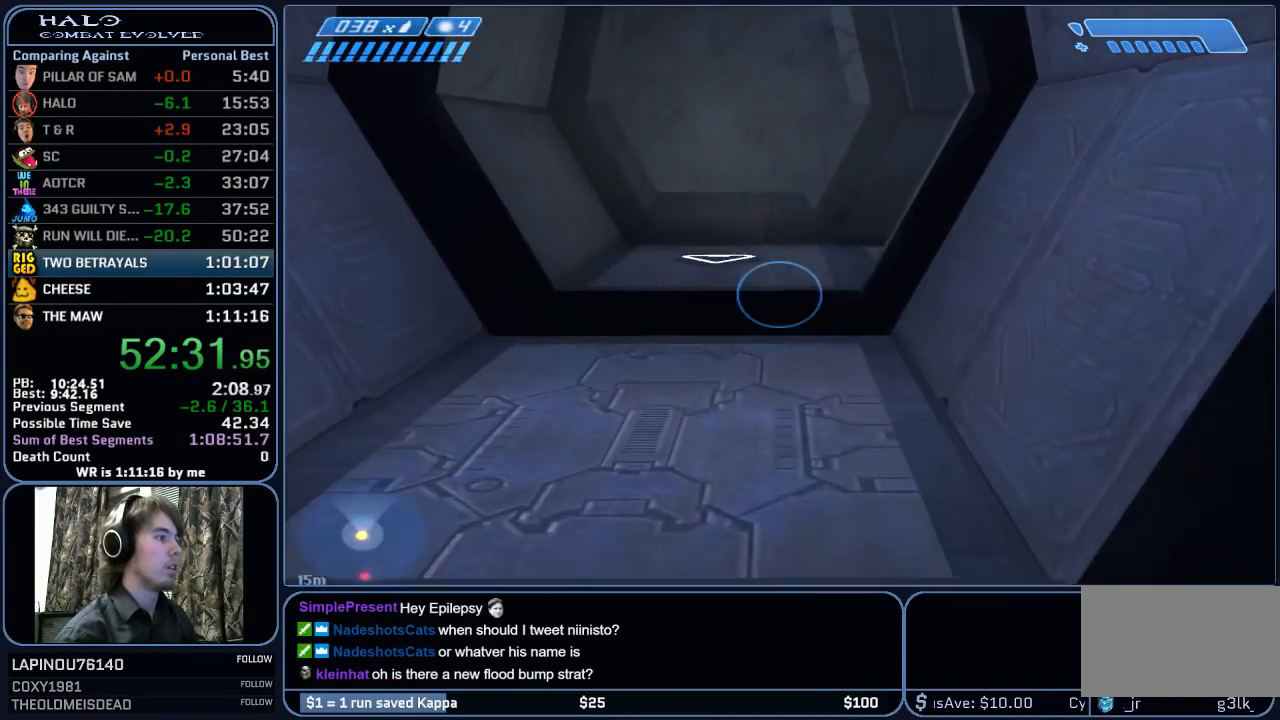
{"keys": ["w"], "mouse": [], "mouse_move": "still", "events": [[67, "q", "up"]]}
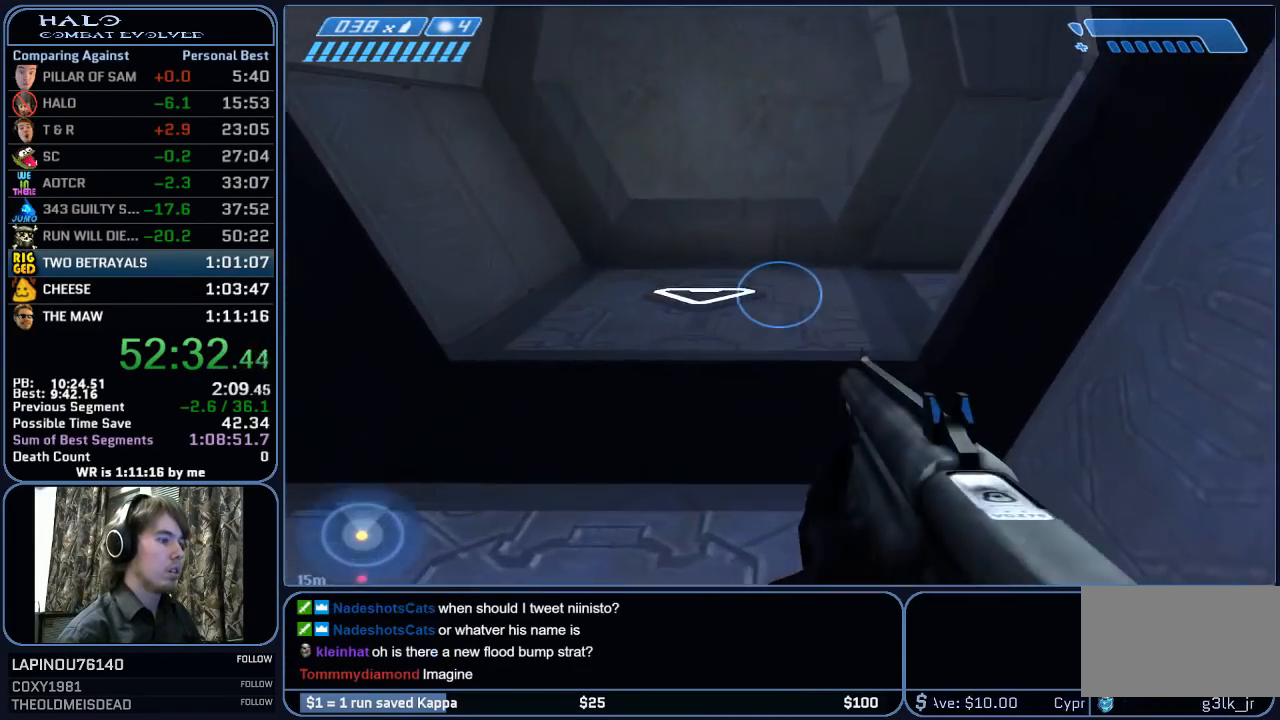
{"keys": ["w"], "mouse": [], "mouse_move": "still", "events": []}
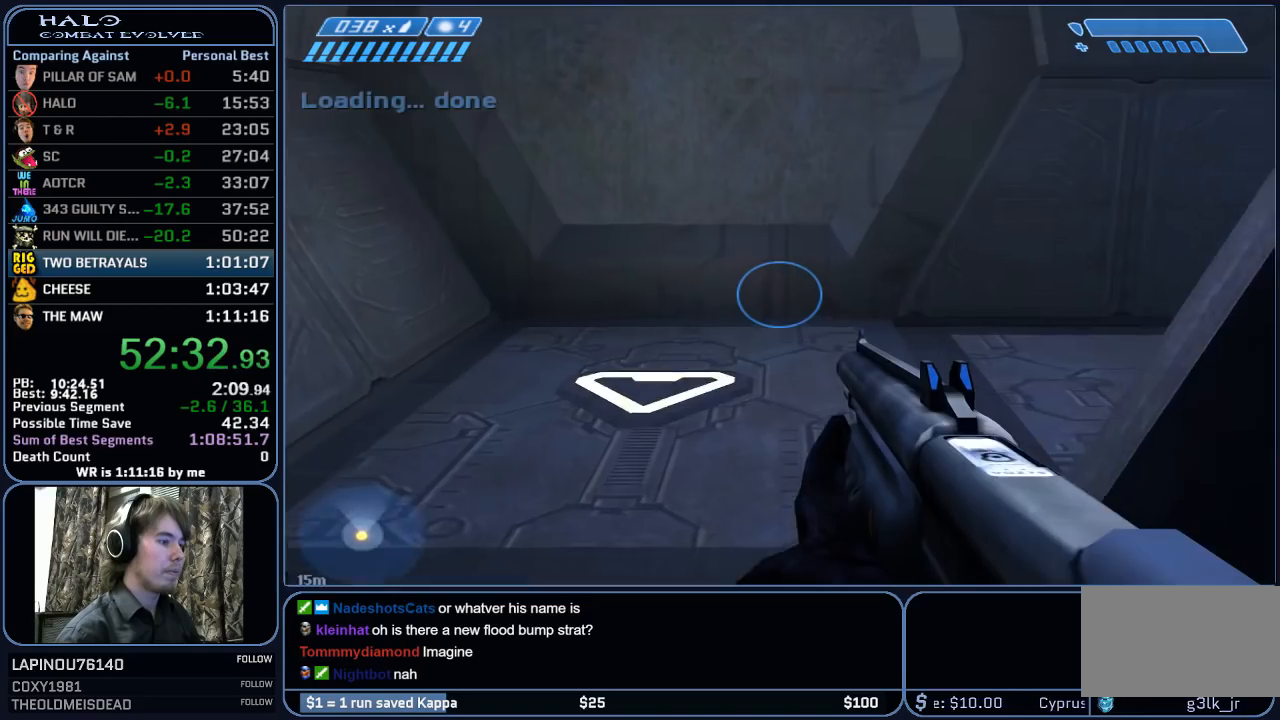
{"keys": ["w"], "mouse": [], "mouse_move": "right", "events": []}
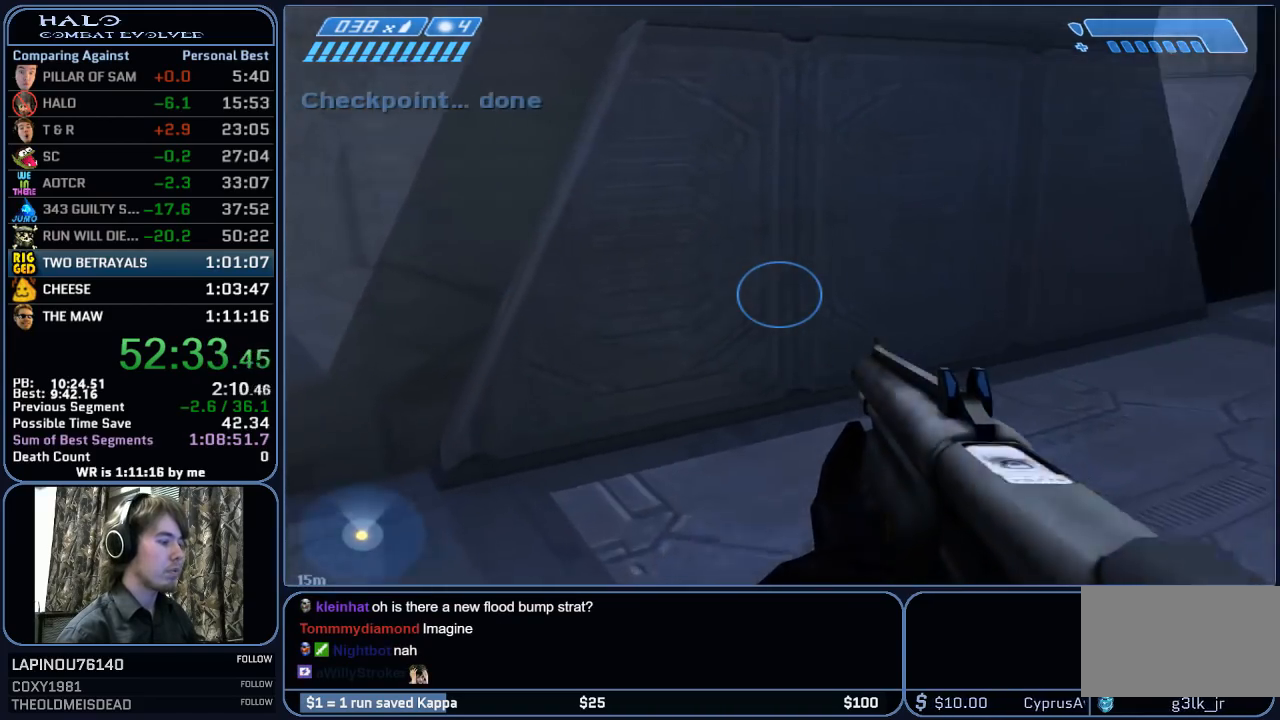
{"keys": ["w"], "mouse": [], "mouse_move": "still", "events": []}
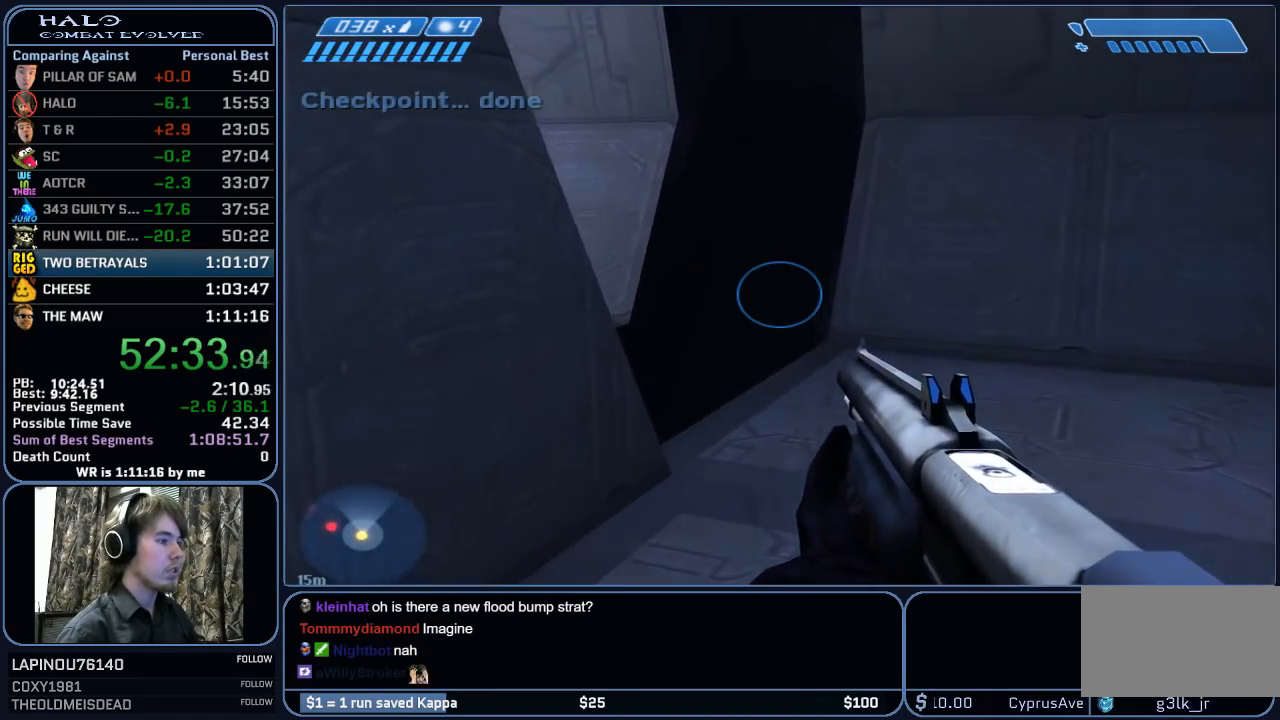
{"keys": ["w"], "mouse": [], "mouse_move": "still", "events": []}
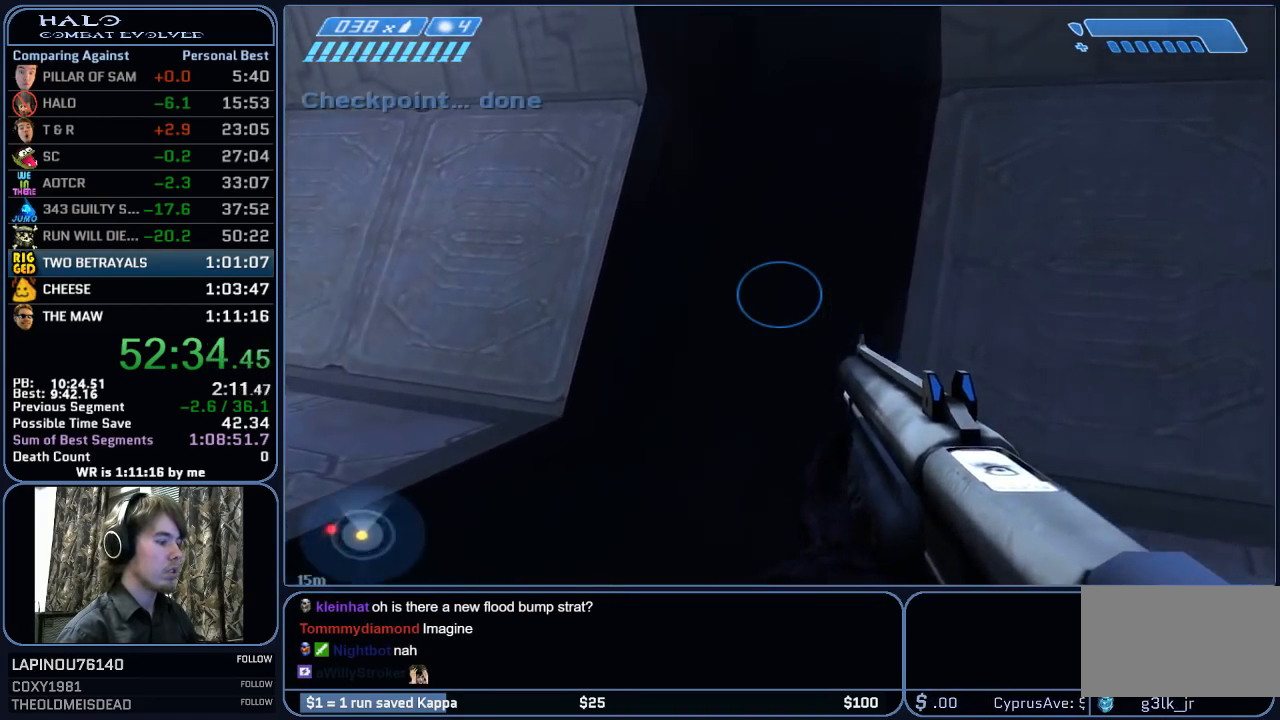
{"keys": ["w"], "mouse": [], "mouse_move": "left", "events": []}
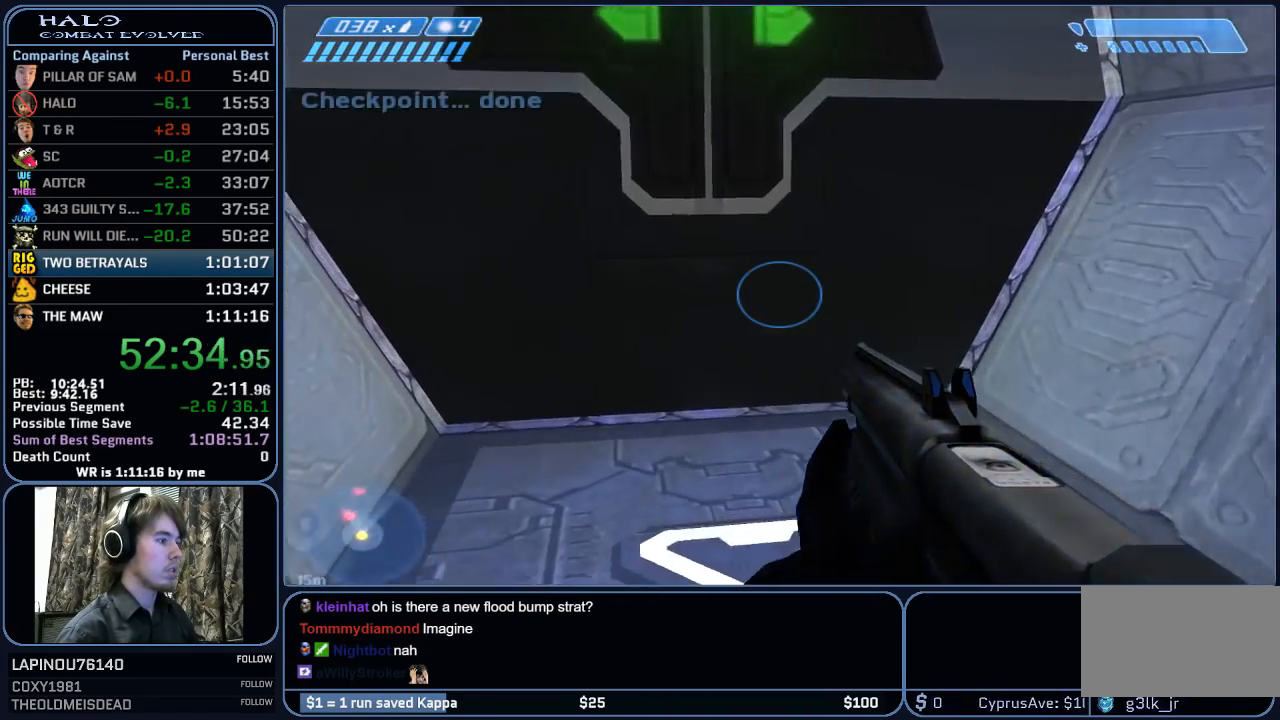
{"keys": ["w"], "mouse": [], "mouse_move": "still", "events": []}
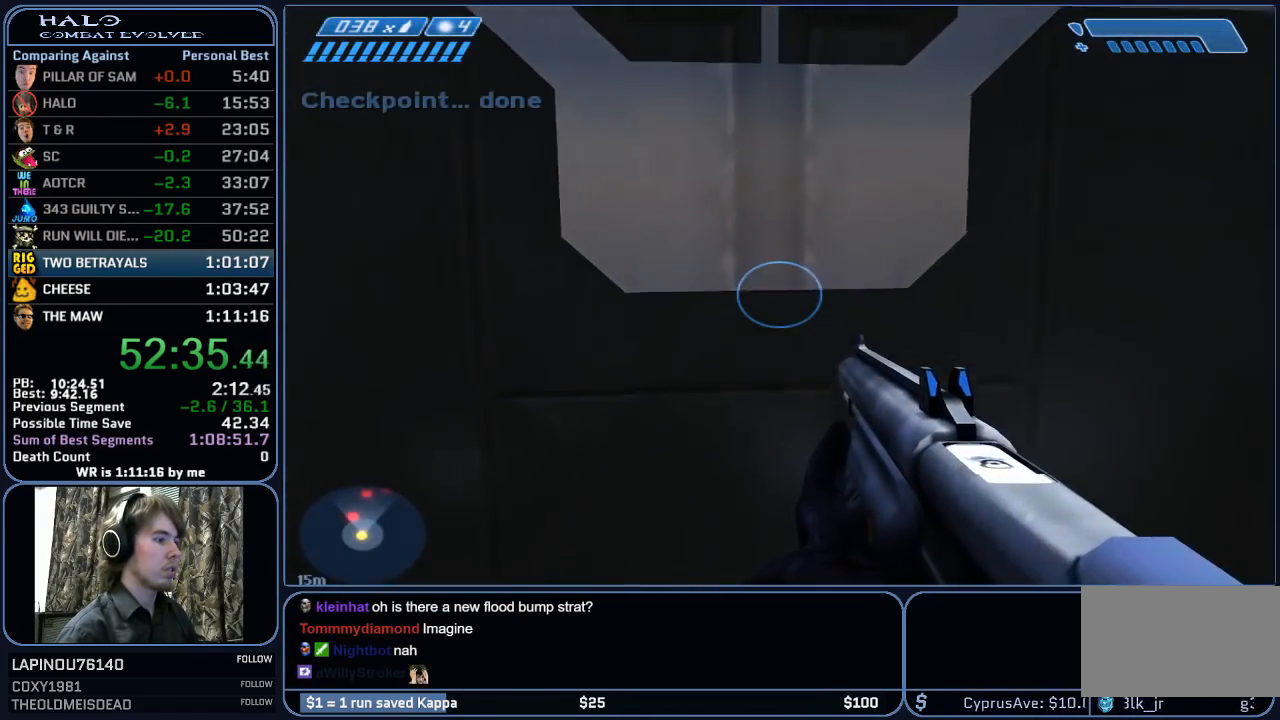
{"keys": ["w"], "mouse": [], "mouse_move": "left", "events": []}